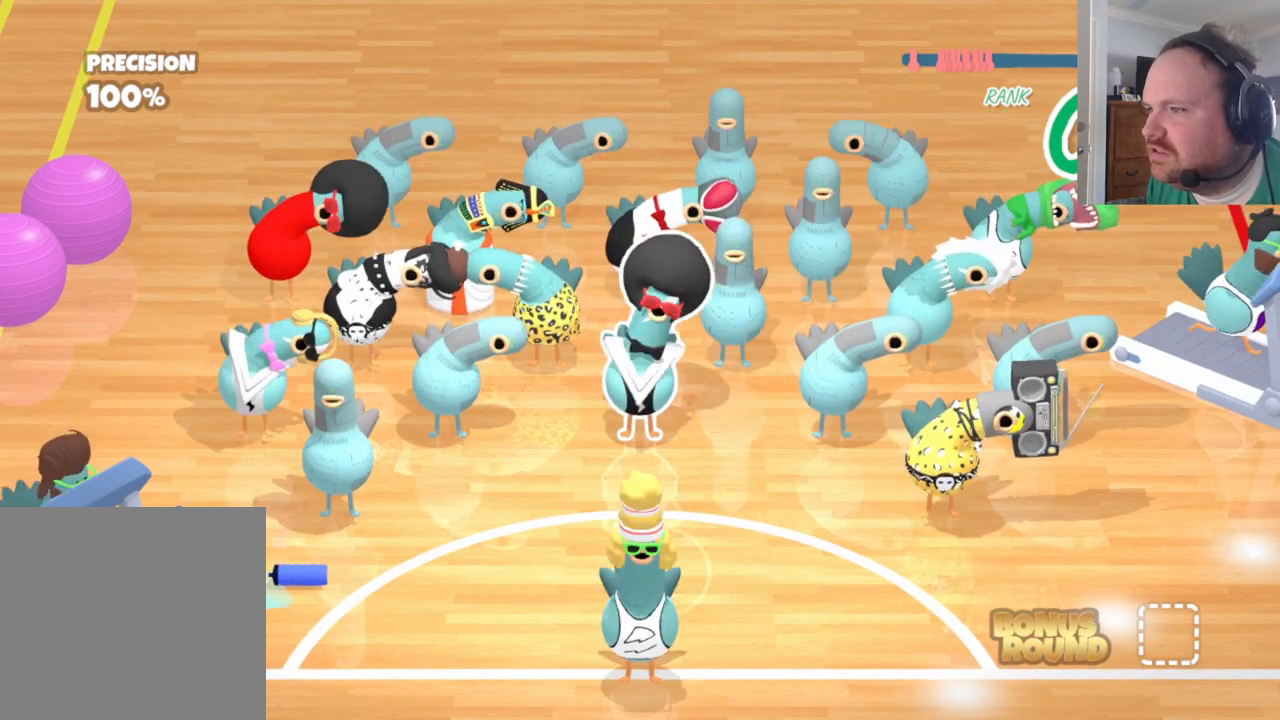
Gameplay with a controller (Xbox layout); each line is a JSON object with the inputs held at the frame after it. "events" lists button and stick changes between this image and that frame as [ms after this image, input, new state], when the widget could be followed in between.
{"buttons": [], "left_stick": "left", "right_stick": "center", "events": [[350, "left_stick", "left"]]}
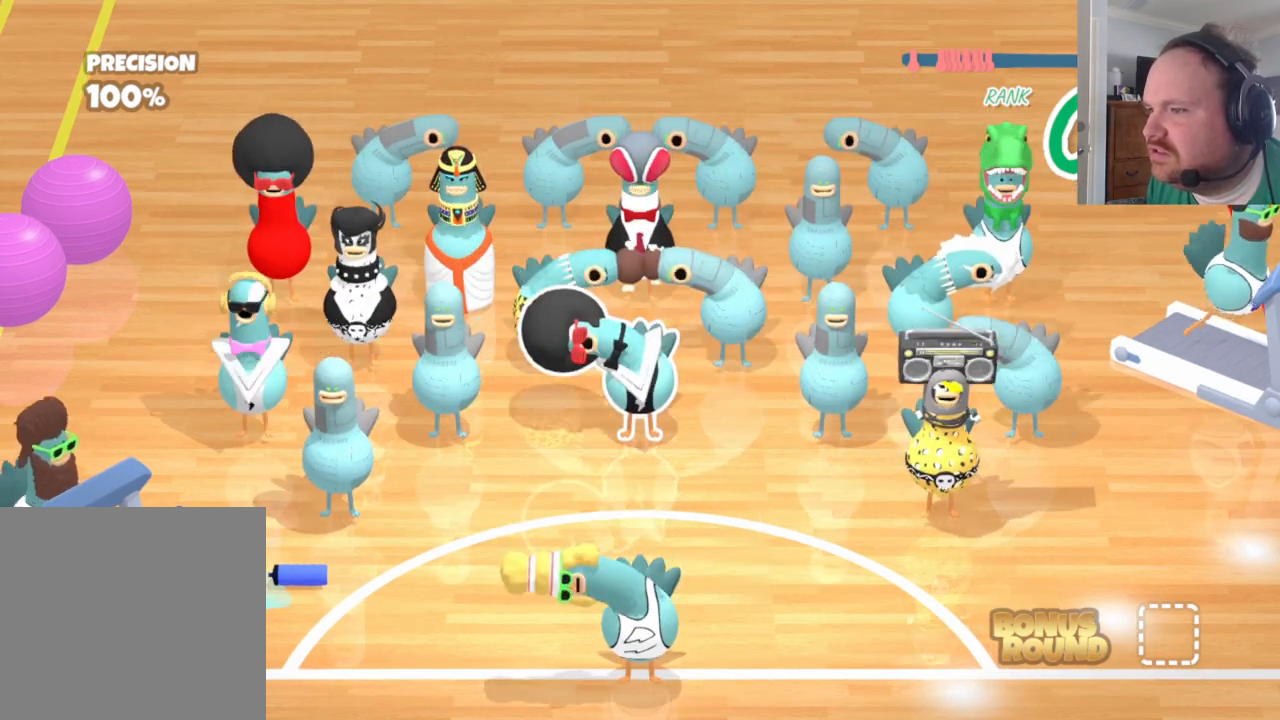
{"buttons": [], "left_stick": "left", "right_stick": "center", "events": []}
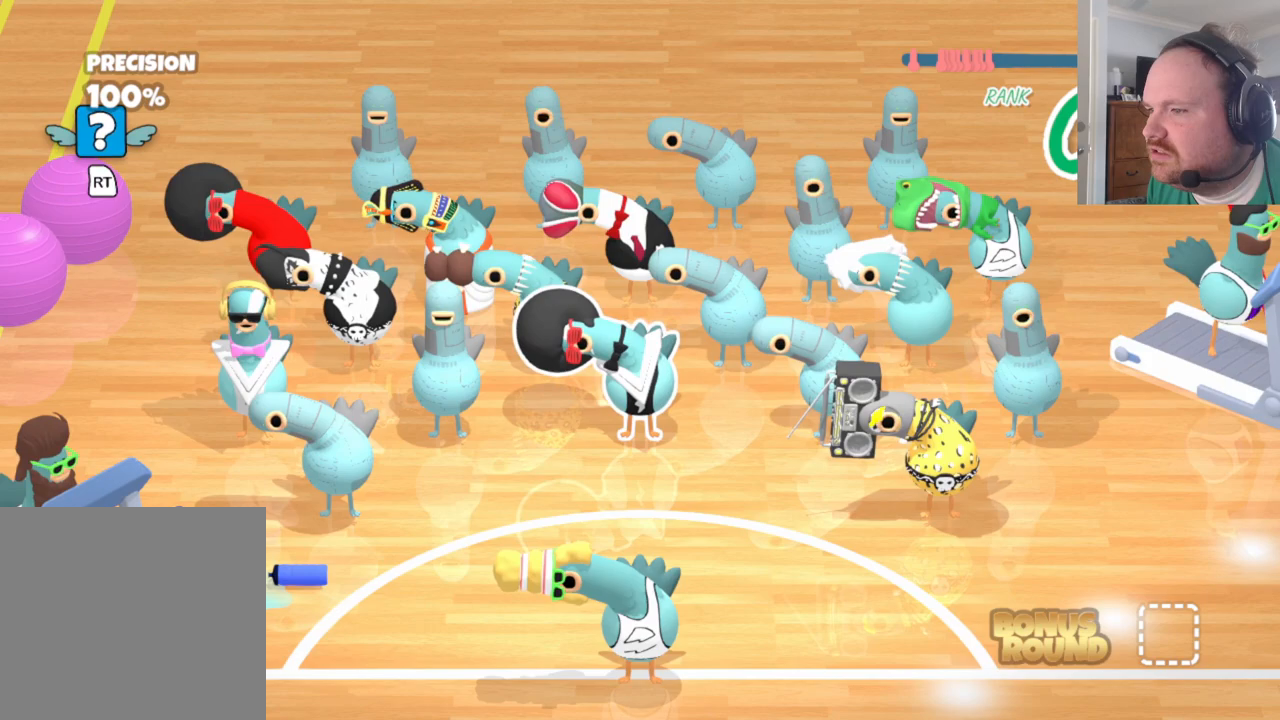
{"buttons": ["L2"], "left_stick": "center", "right_stick": "center", "events": [[433, "L2", "down"], [433, "left_stick", "center"]]}
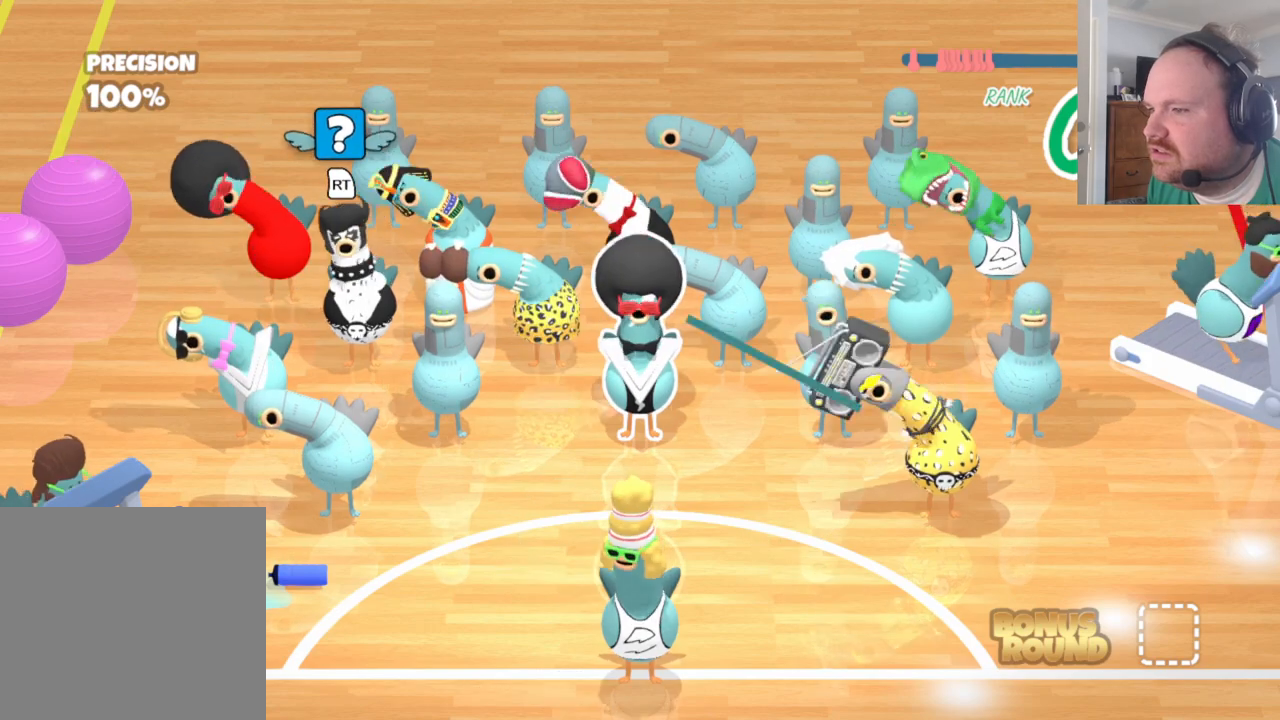
{"buttons": [], "left_stick": "center", "right_stick": "center", "events": [[117, "L2", "up"]]}
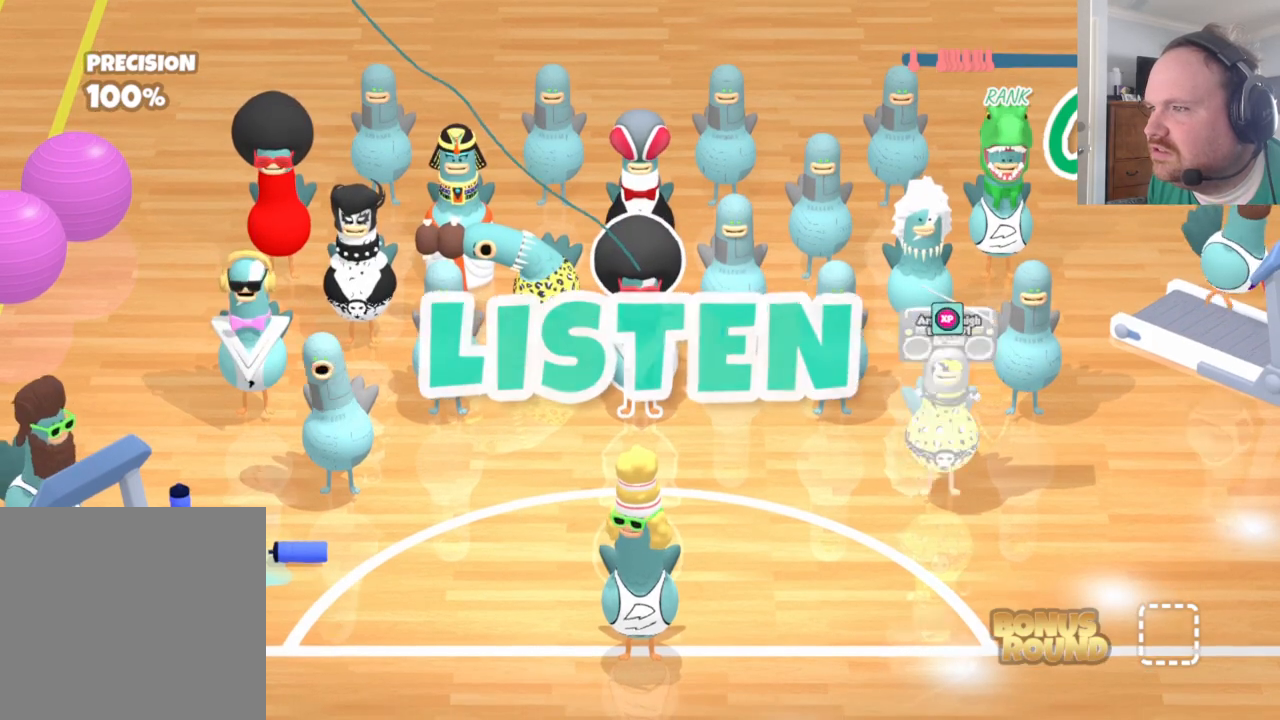
{"buttons": [], "left_stick": "center", "right_stick": "center", "events": []}
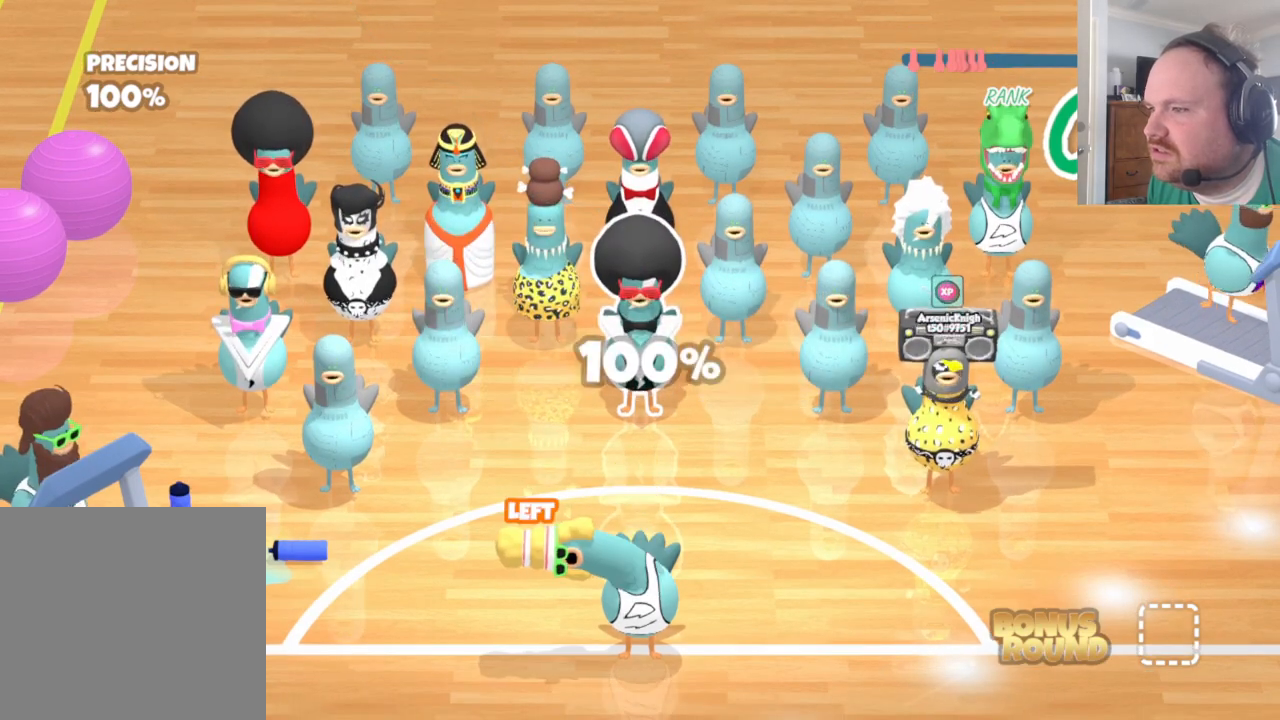
{"buttons": [], "left_stick": "center", "right_stick": "center", "events": []}
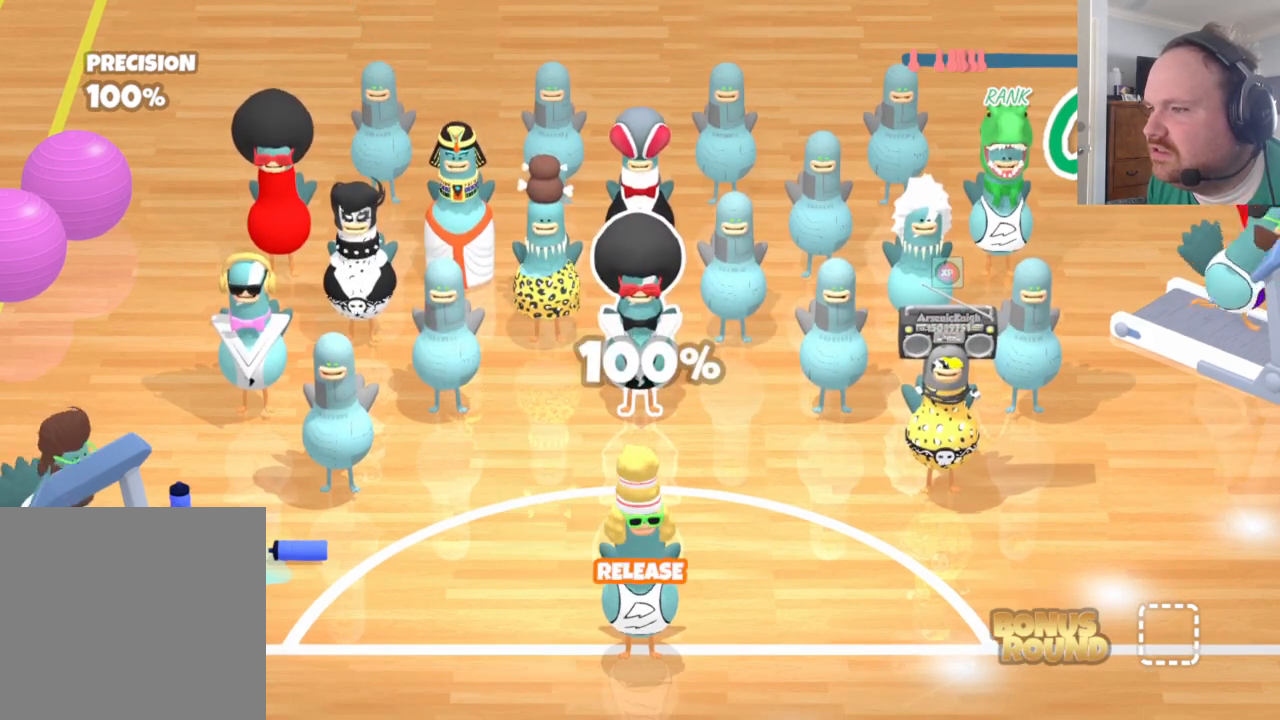
{"buttons": [], "left_stick": "center", "right_stick": "center", "events": []}
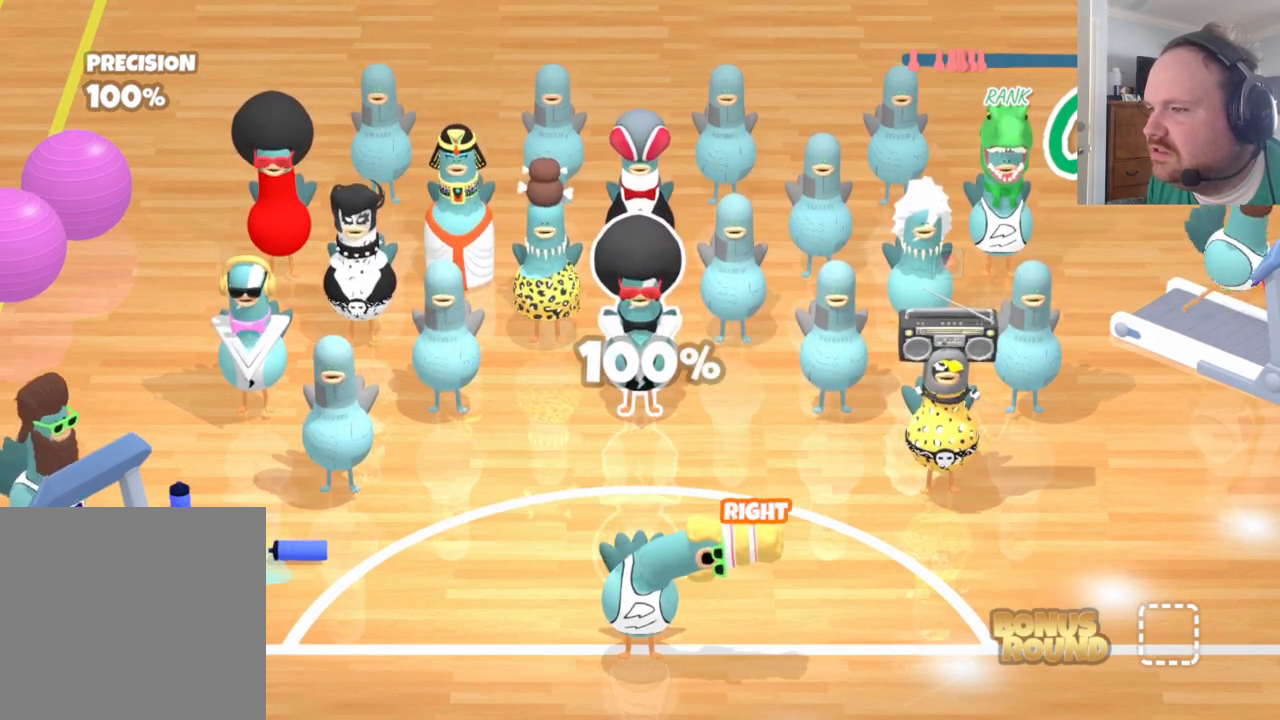
{"buttons": [], "left_stick": "center", "right_stick": "center", "events": []}
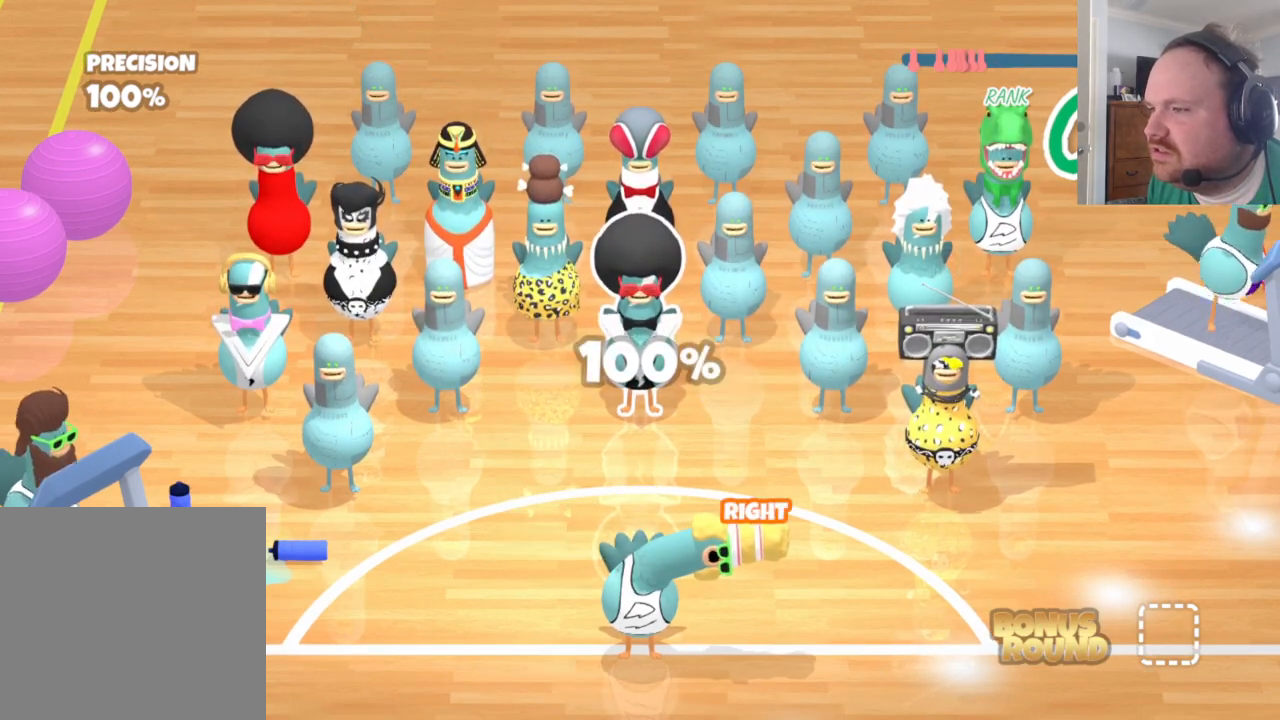
{"buttons": [], "left_stick": "center", "right_stick": "center", "events": []}
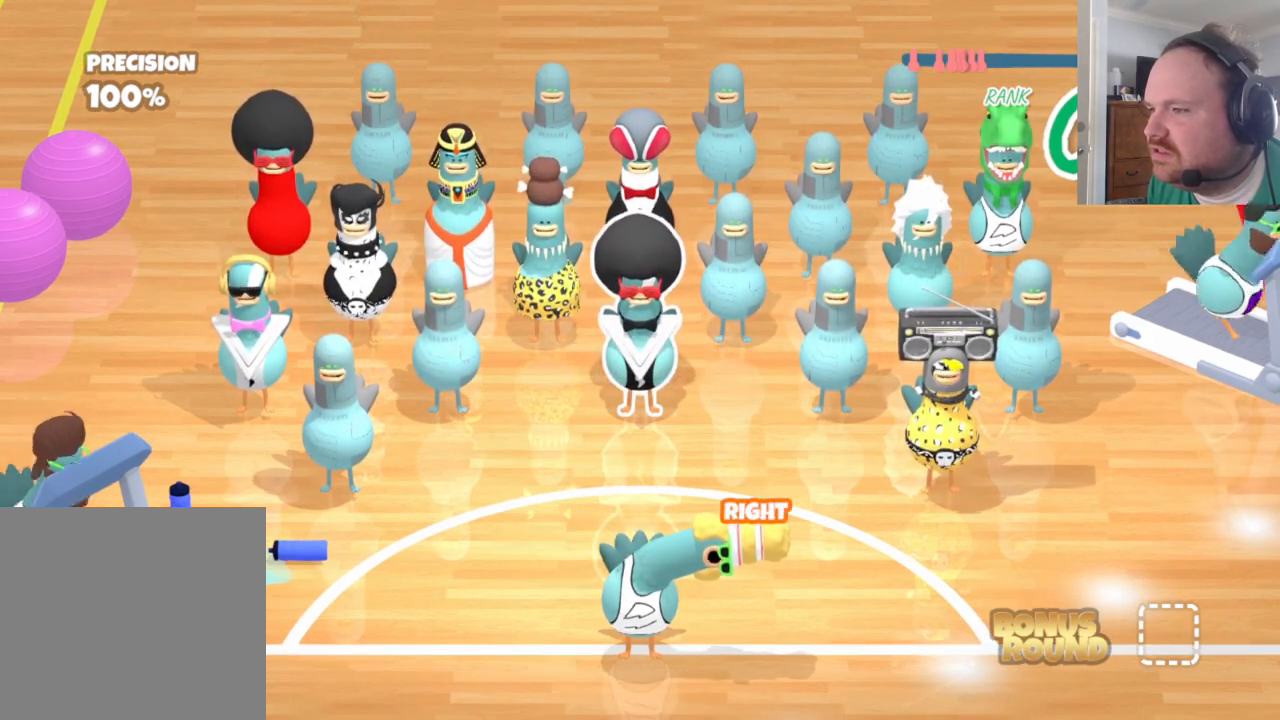
{"buttons": [], "left_stick": "center", "right_stick": "center", "events": []}
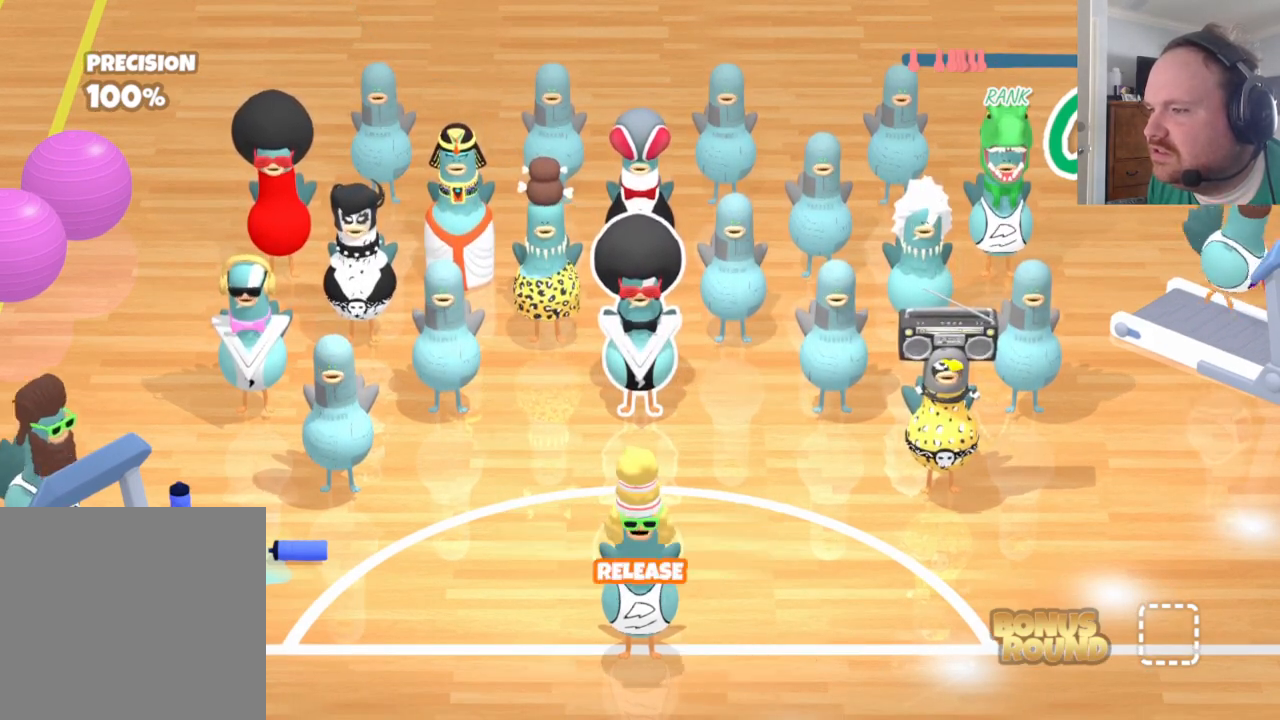
{"buttons": [], "left_stick": "center", "right_stick": "center", "events": []}
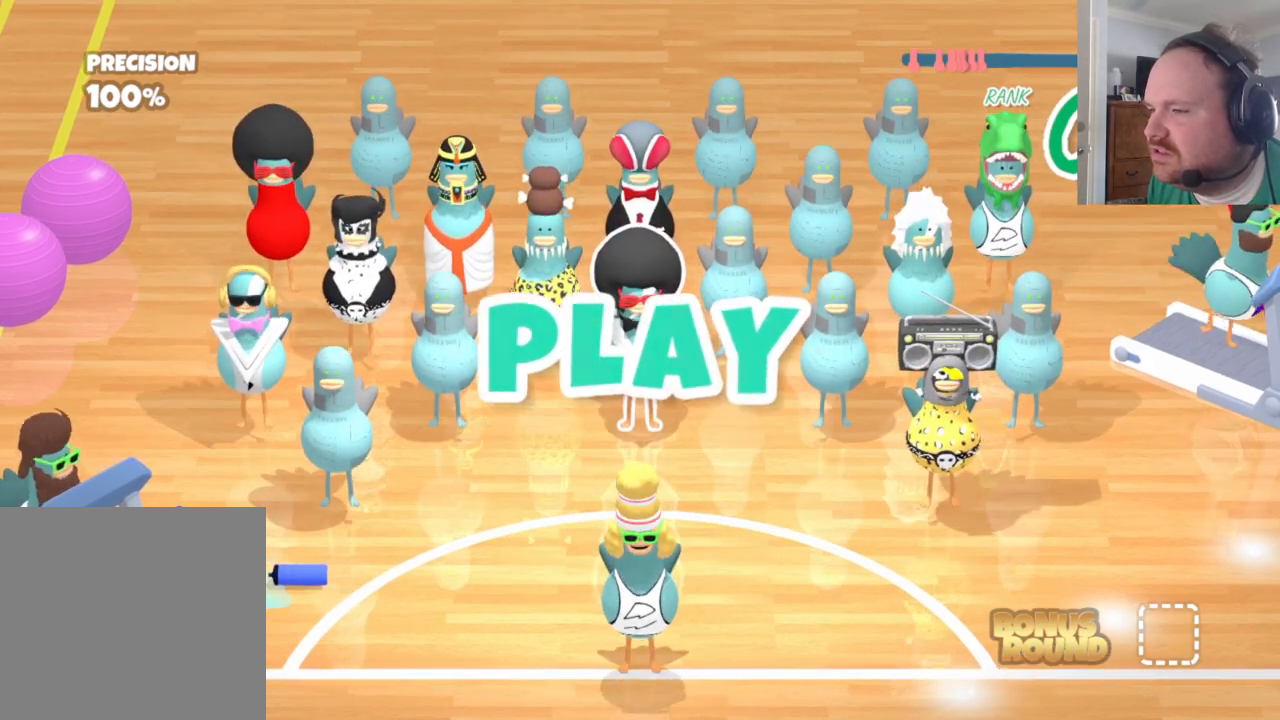
{"buttons": [], "left_stick": "left", "right_stick": "center", "events": [[167, "left_stick", "left"]]}
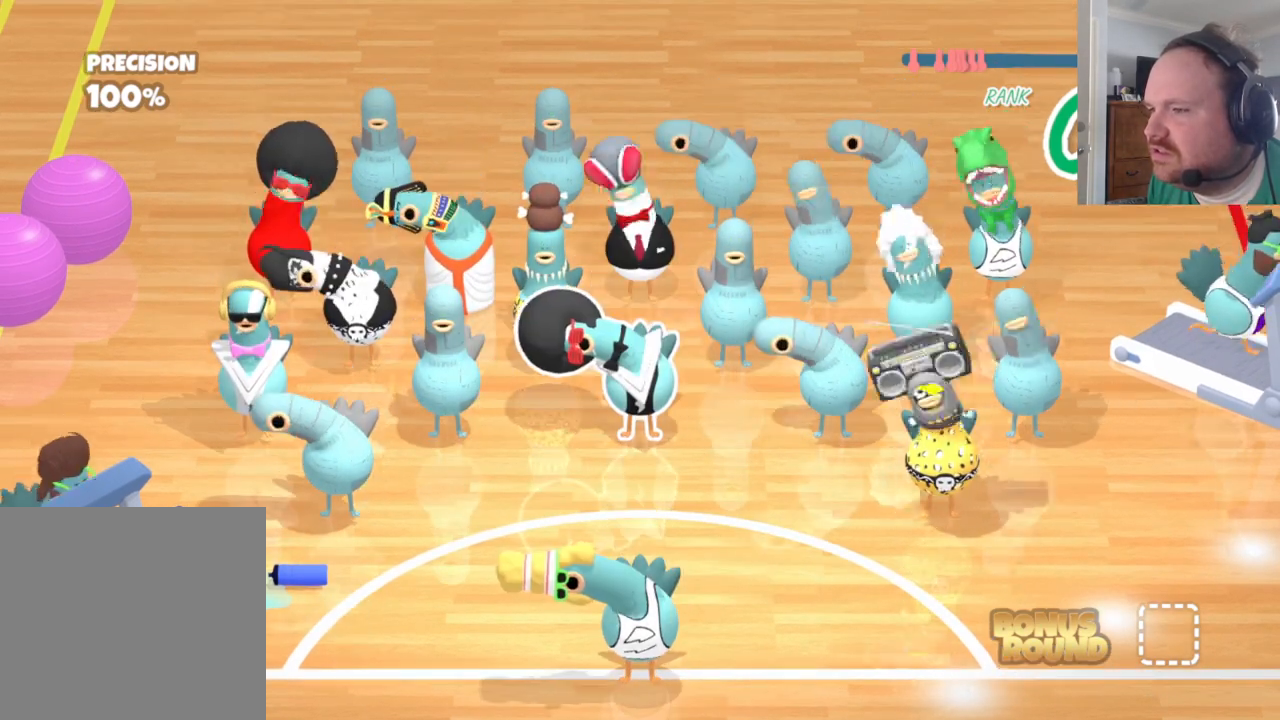
{"buttons": [], "left_stick": "right", "right_stick": "center", "events": [[233, "left_stick", "center"], [500, "left_stick", "right"]]}
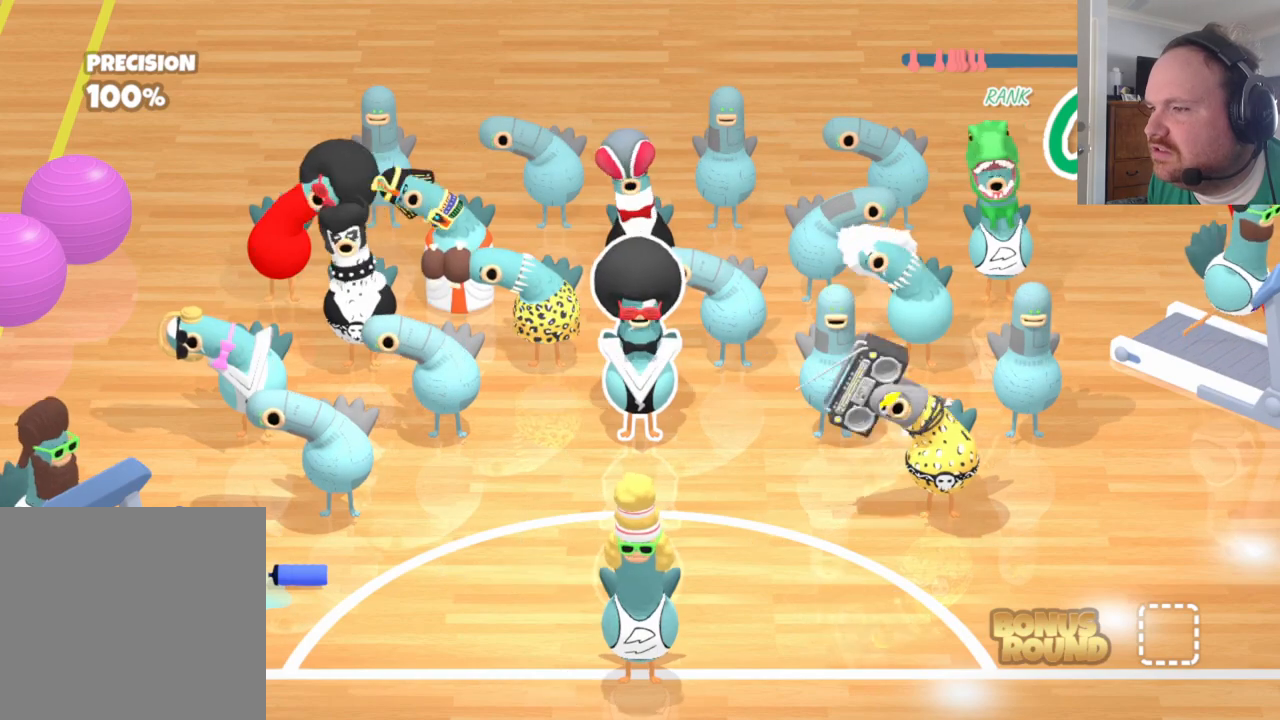
{"buttons": [], "left_stick": "right", "right_stick": "center", "events": []}
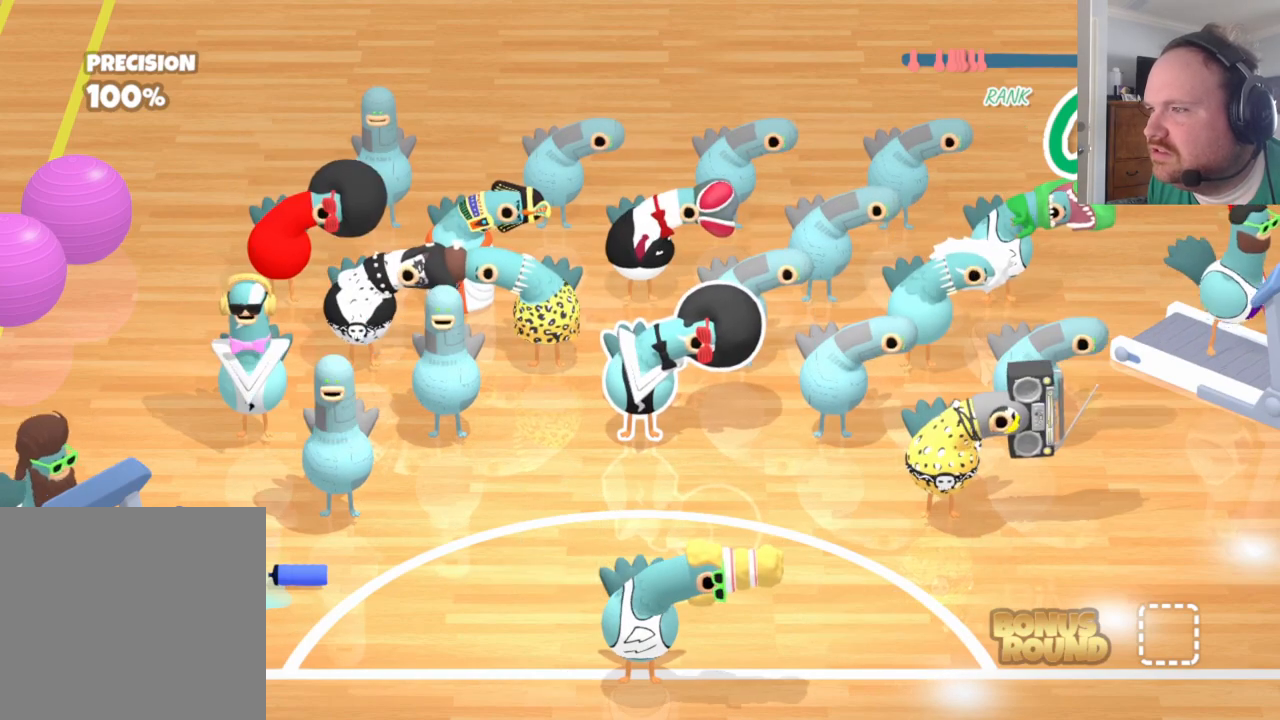
{"buttons": [], "left_stick": "right", "right_stick": "center", "events": []}
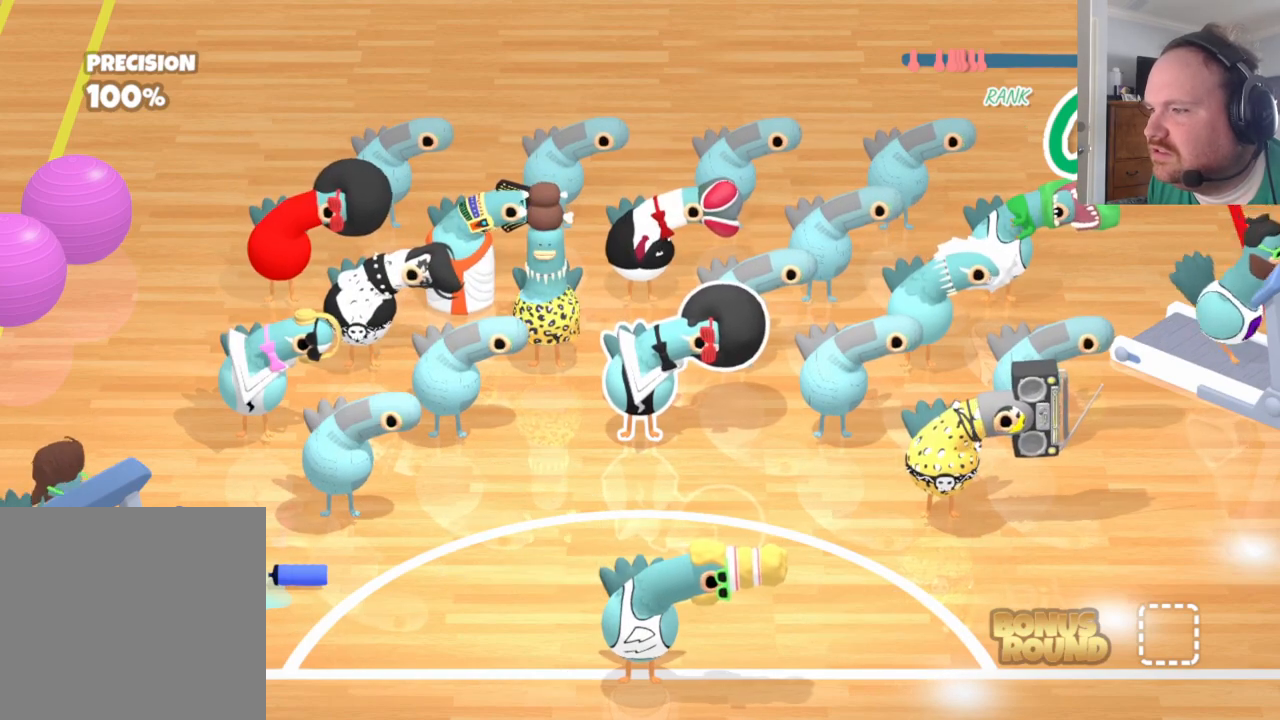
{"buttons": [], "left_stick": "right", "right_stick": "center", "events": []}
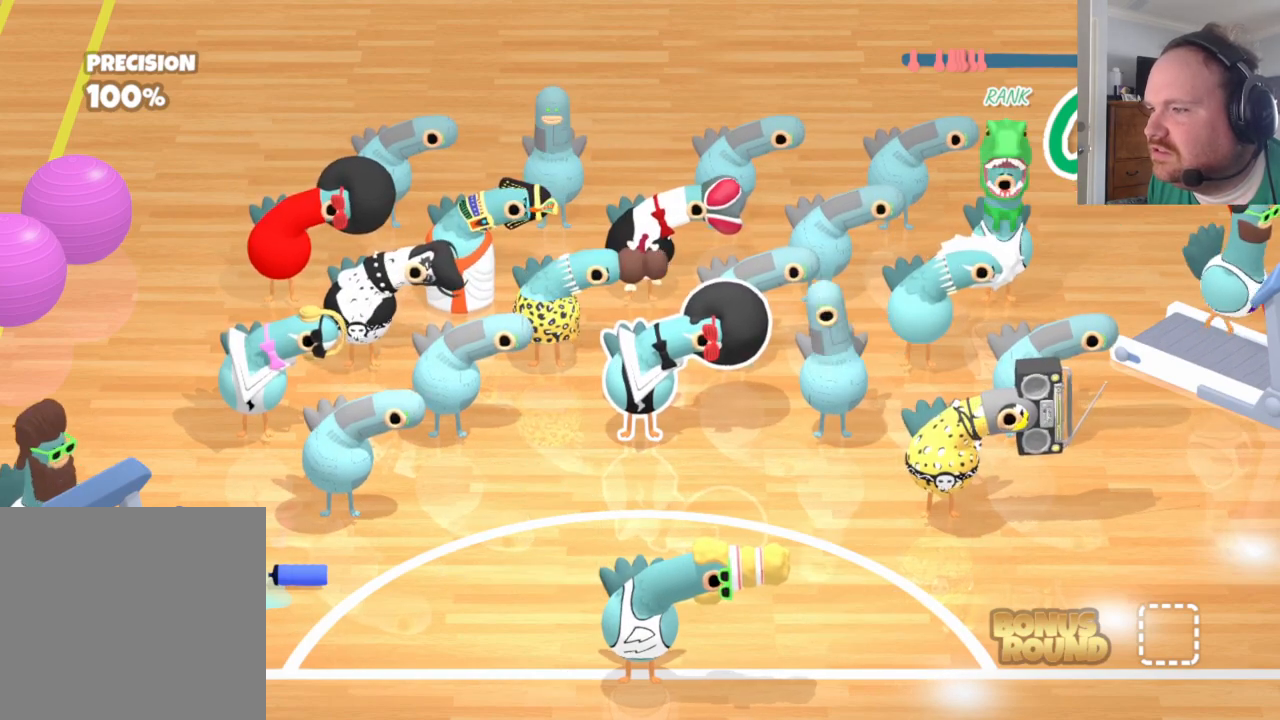
{"buttons": [], "left_stick": "center", "right_stick": "center", "events": [[417, "left_stick", "center"]]}
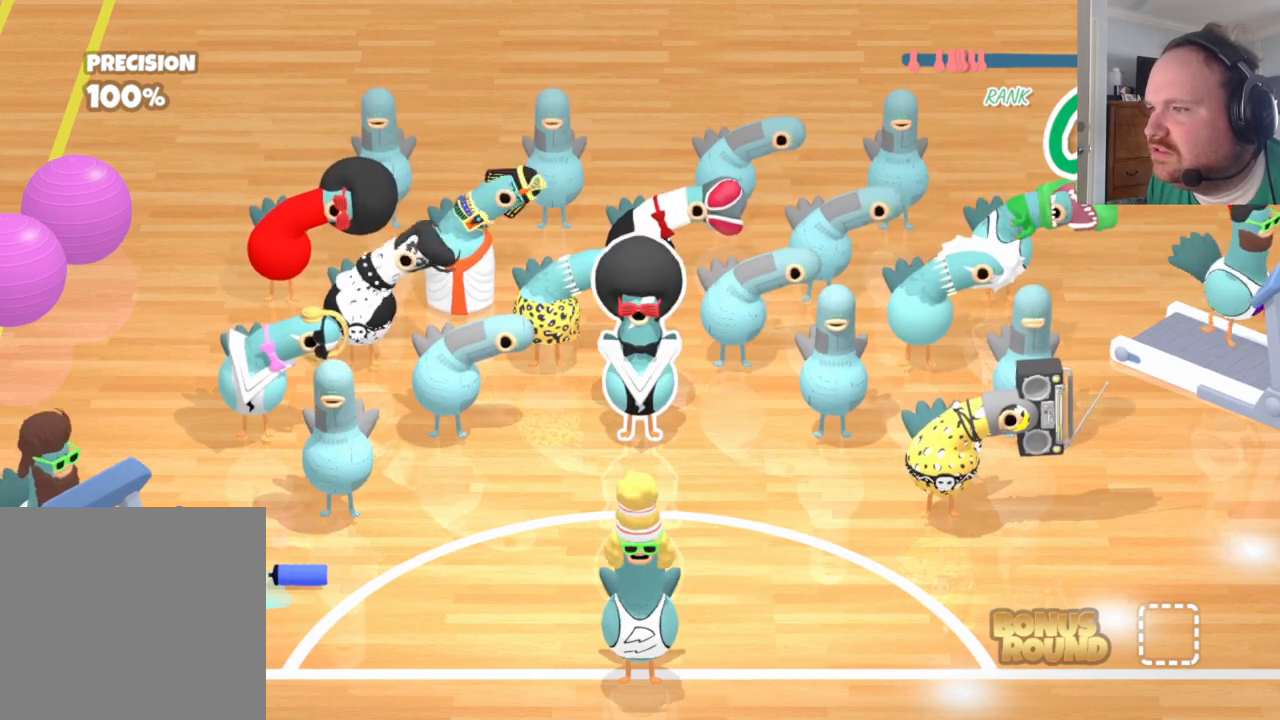
{"buttons": [], "left_stick": "center", "right_stick": "center", "events": []}
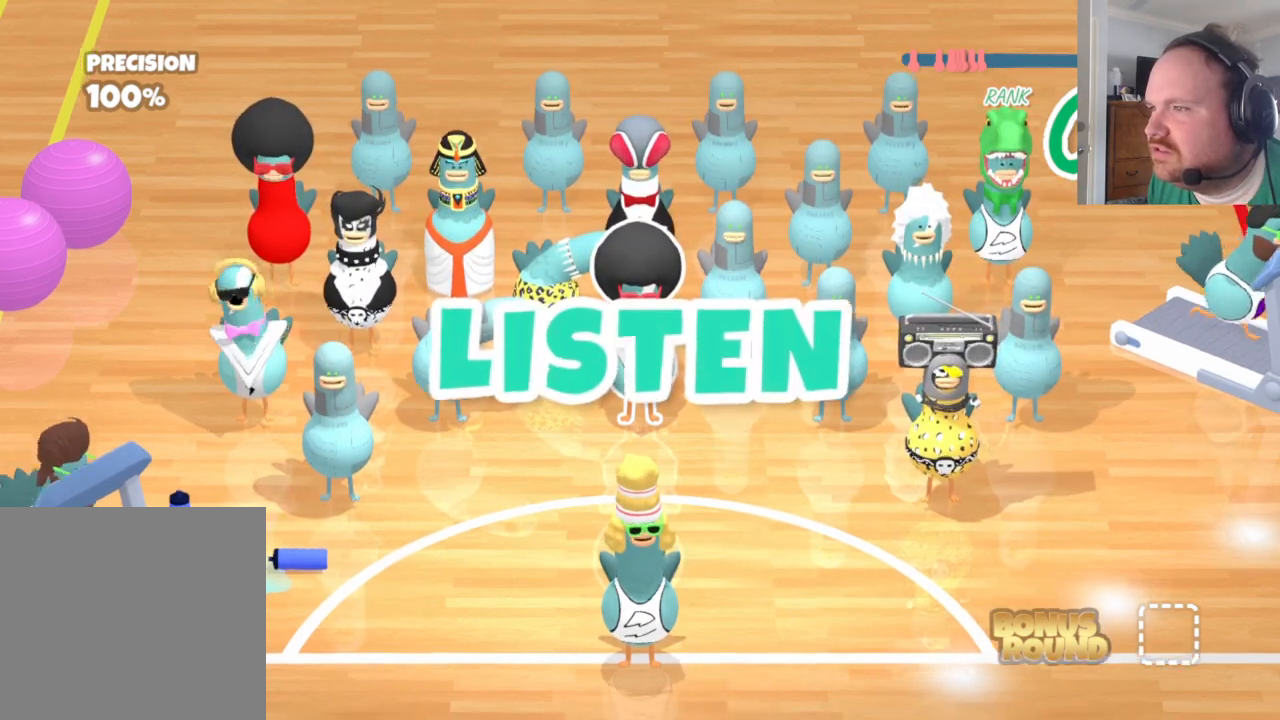
{"buttons": [], "left_stick": "center", "right_stick": "center", "events": []}
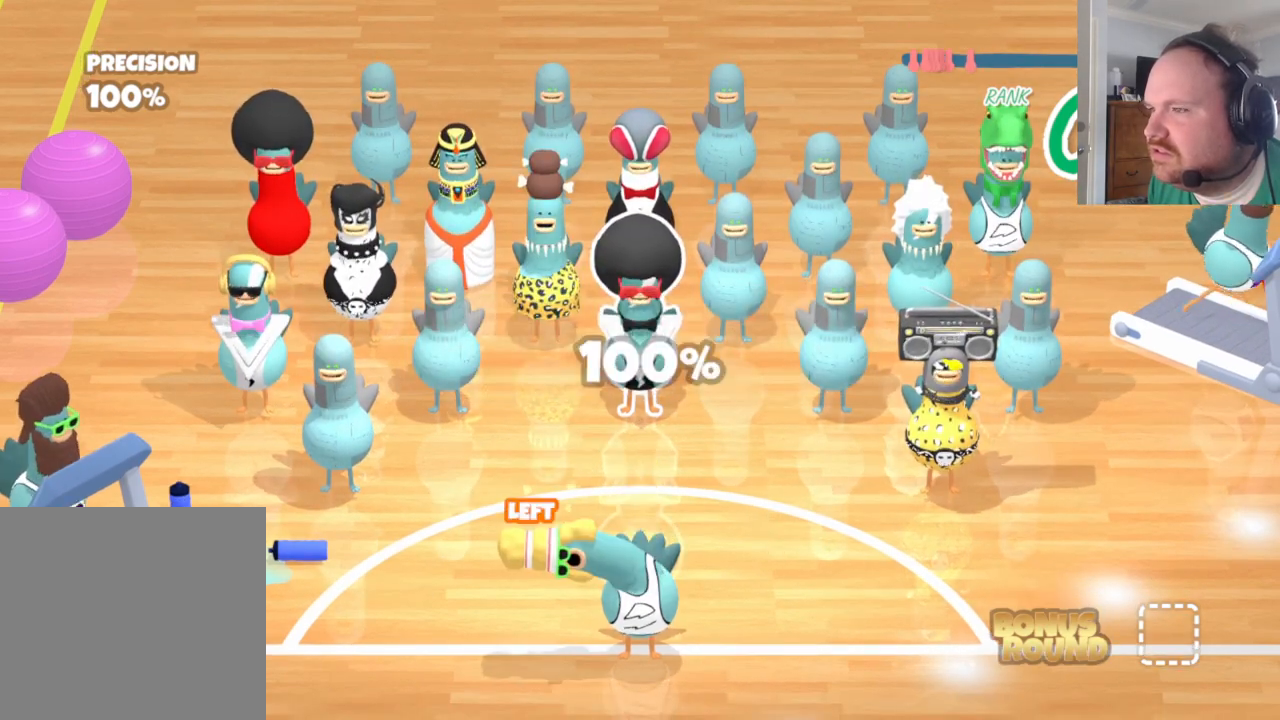
{"buttons": [], "left_stick": "center", "right_stick": "center", "events": []}
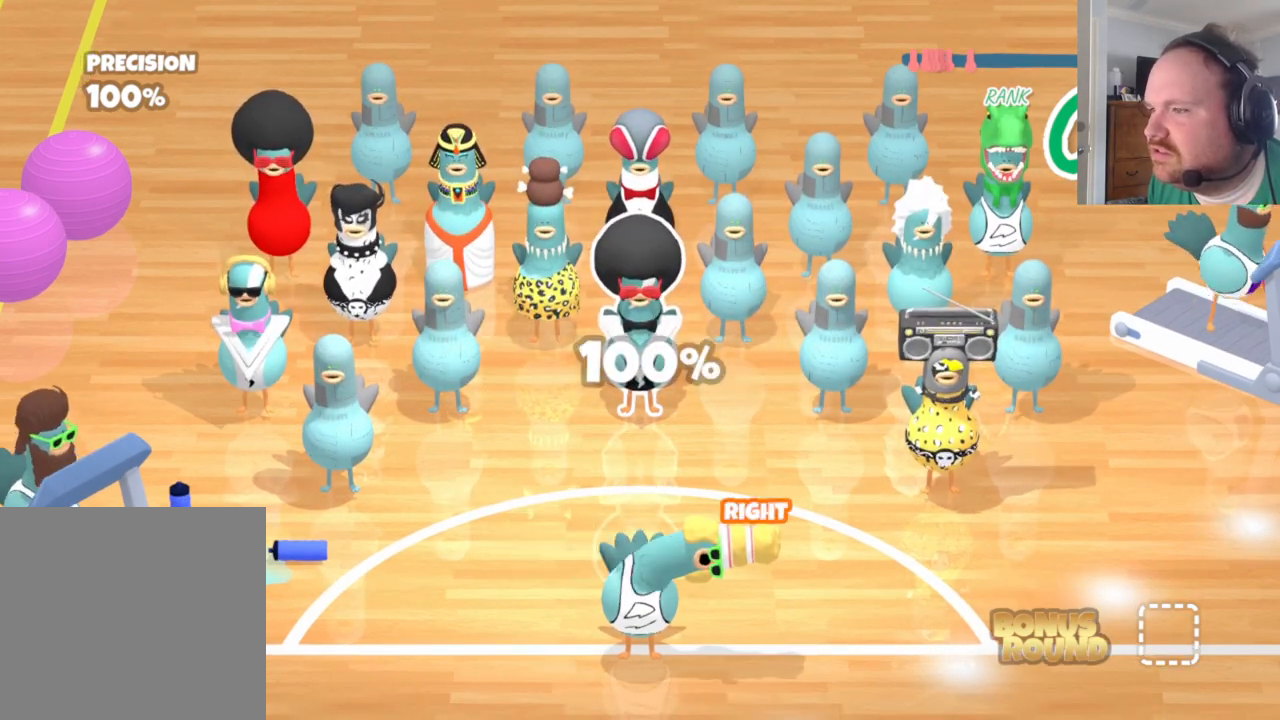
{"buttons": [], "left_stick": "center", "right_stick": "center", "events": []}
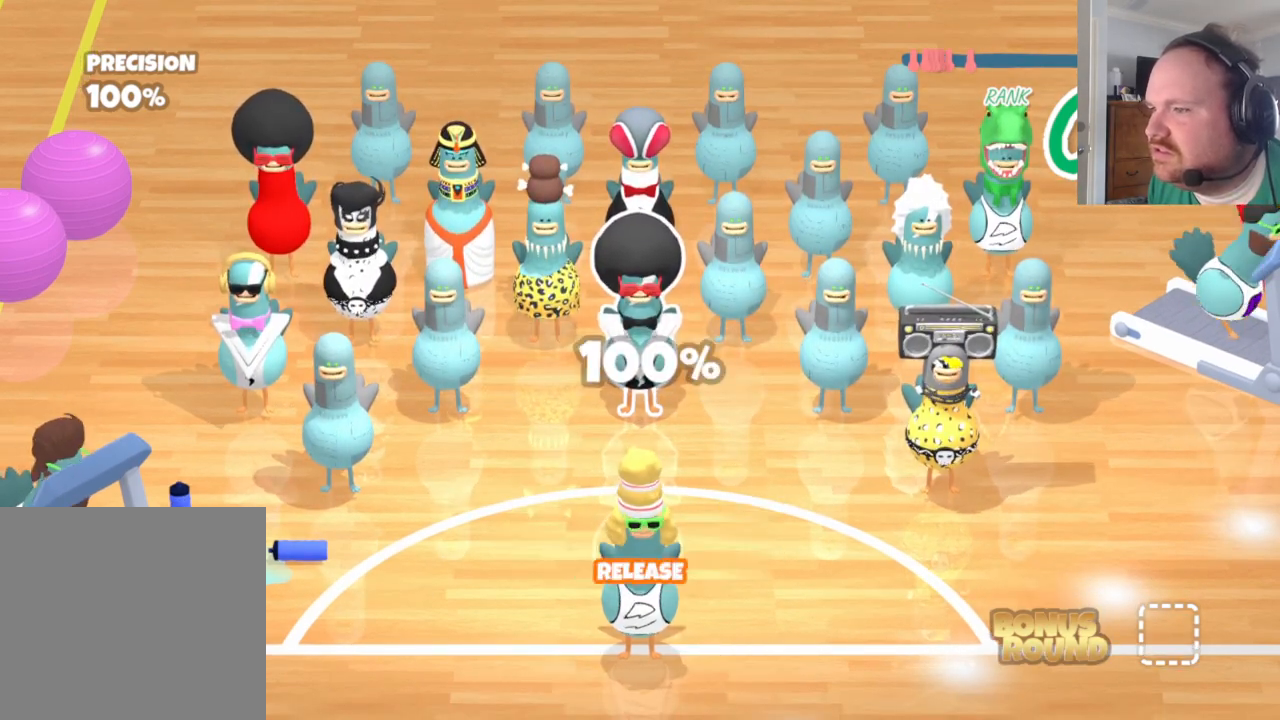
{"buttons": [], "left_stick": "center", "right_stick": "center", "events": []}
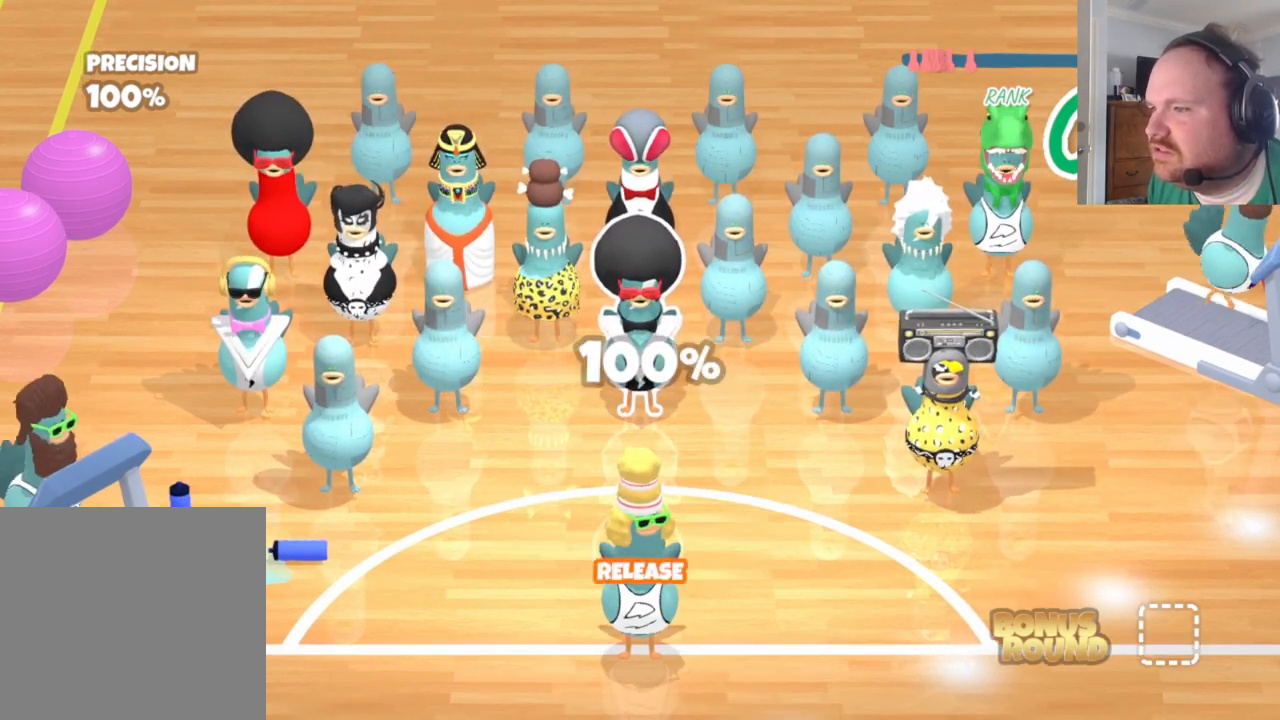
{"buttons": [], "left_stick": "center", "right_stick": "center", "events": []}
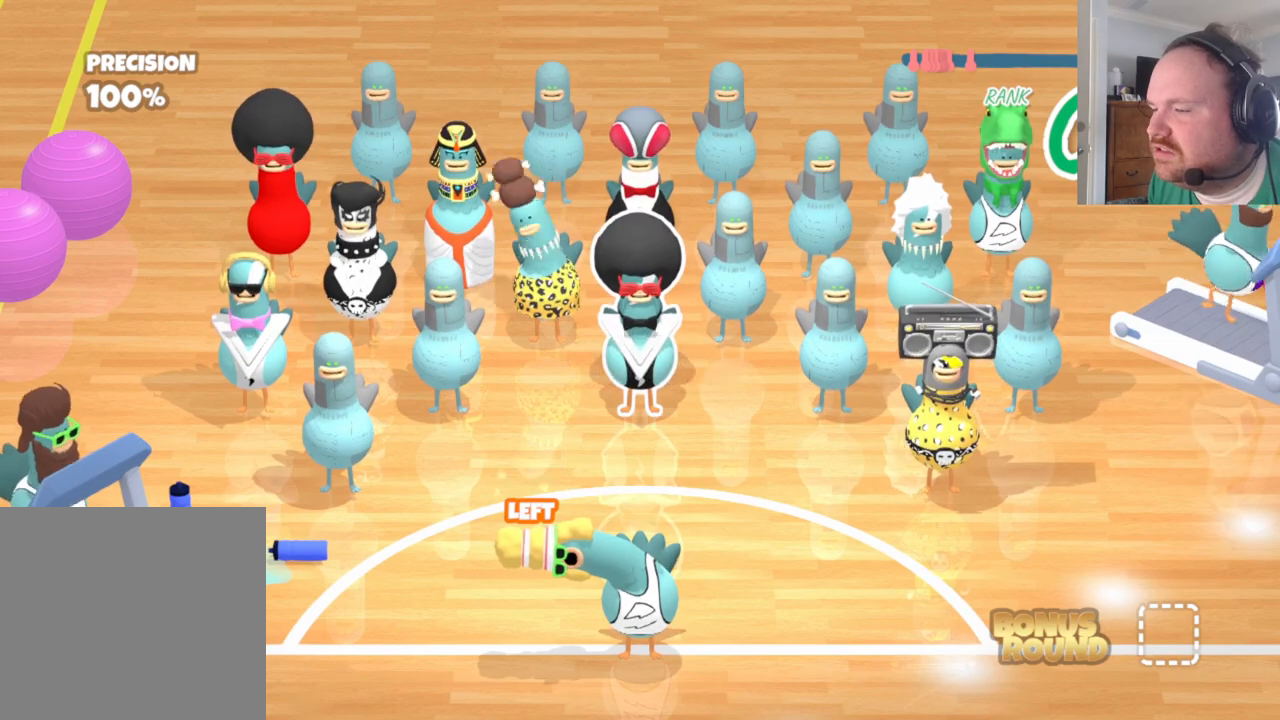
{"buttons": [], "left_stick": "center", "right_stick": "center", "events": []}
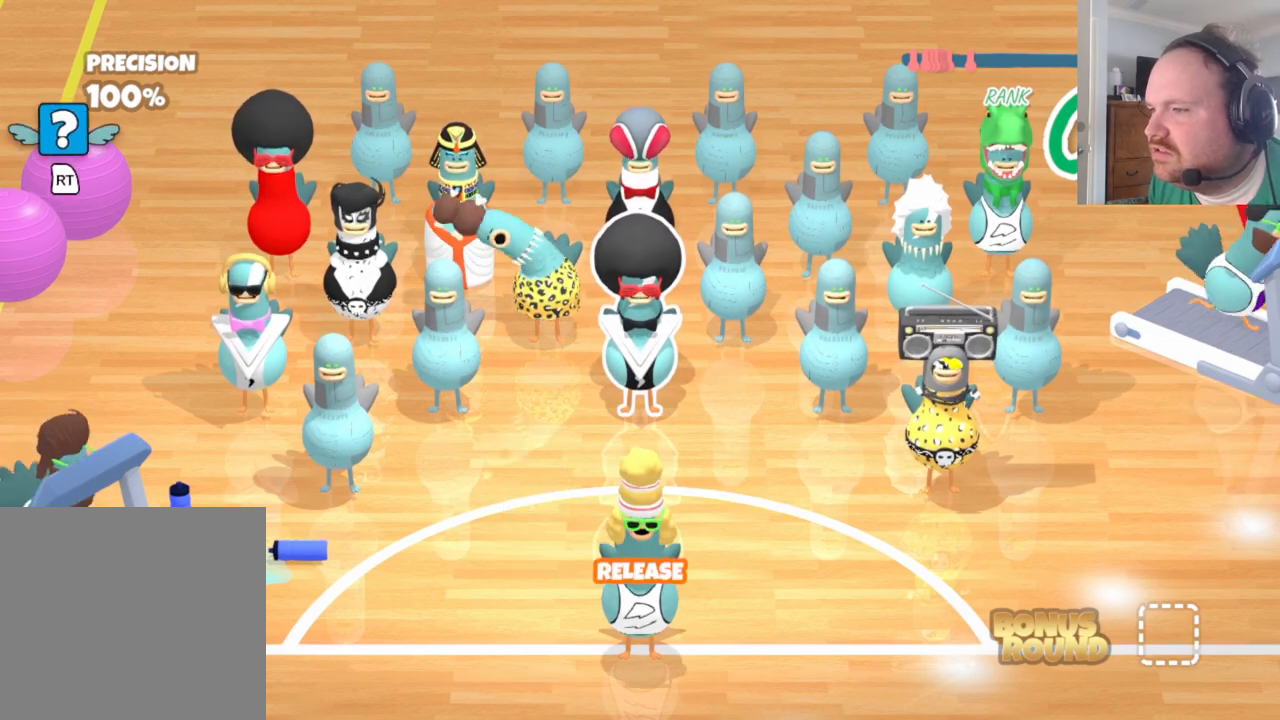
{"buttons": ["L2"], "left_stick": "center", "right_stick": "center", "events": [[433, "L2", "down"]]}
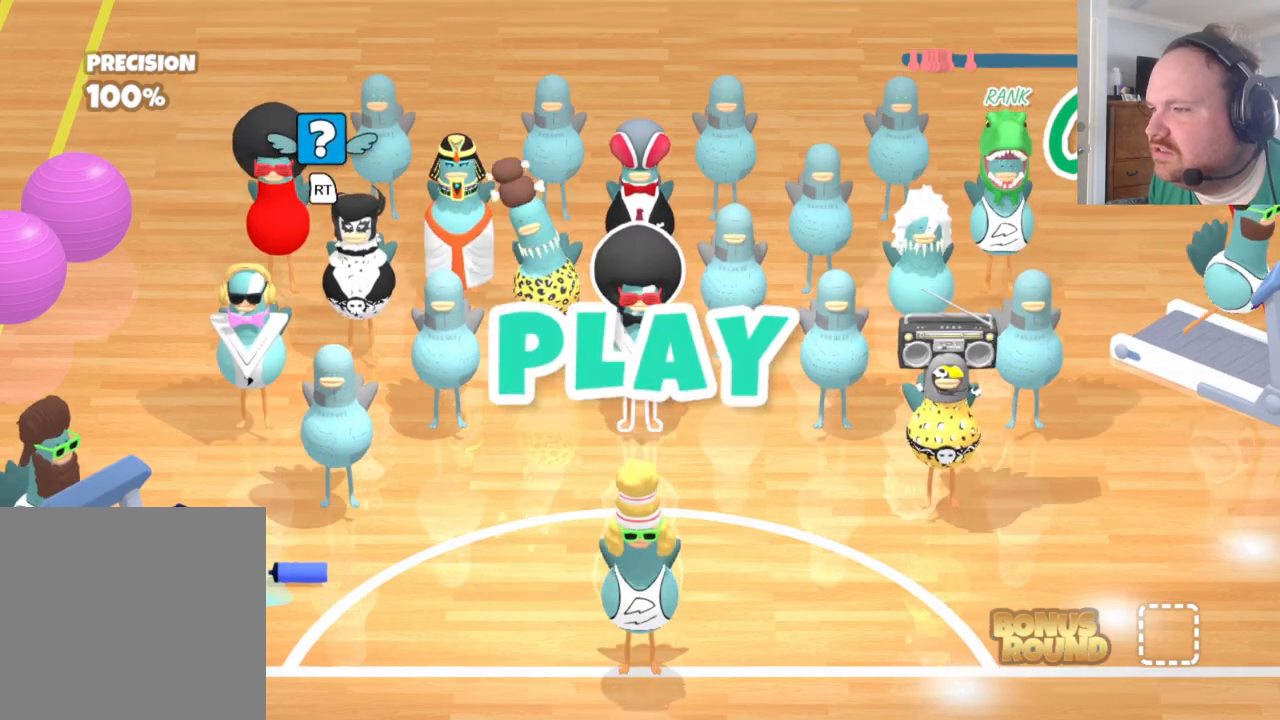
{"buttons": [], "left_stick": "left", "right_stick": "center", "events": [[150, "L2", "up"], [350, "left_stick", "left"]]}
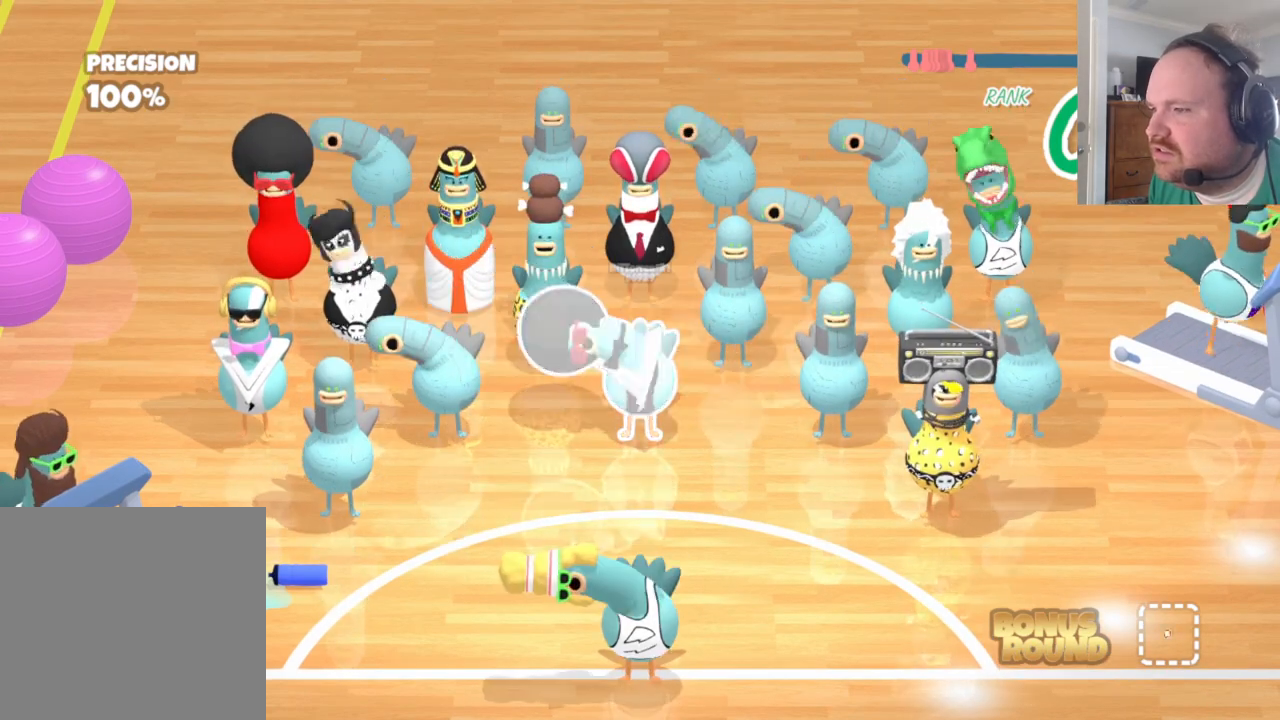
{"buttons": [], "left_stick": "right", "right_stick": "center", "events": [[267, "left_stick", "right"]]}
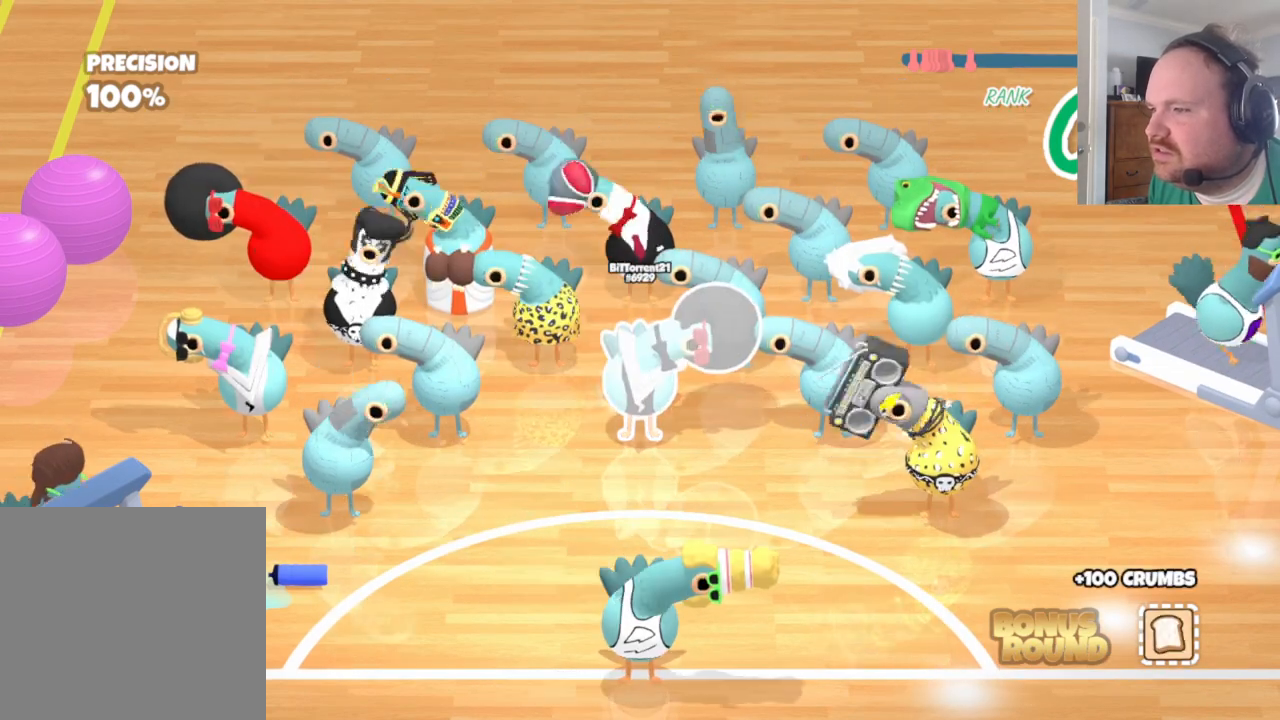
{"buttons": [], "left_stick": "center", "right_stick": "center", "events": [[200, "left_stick", "center"]]}
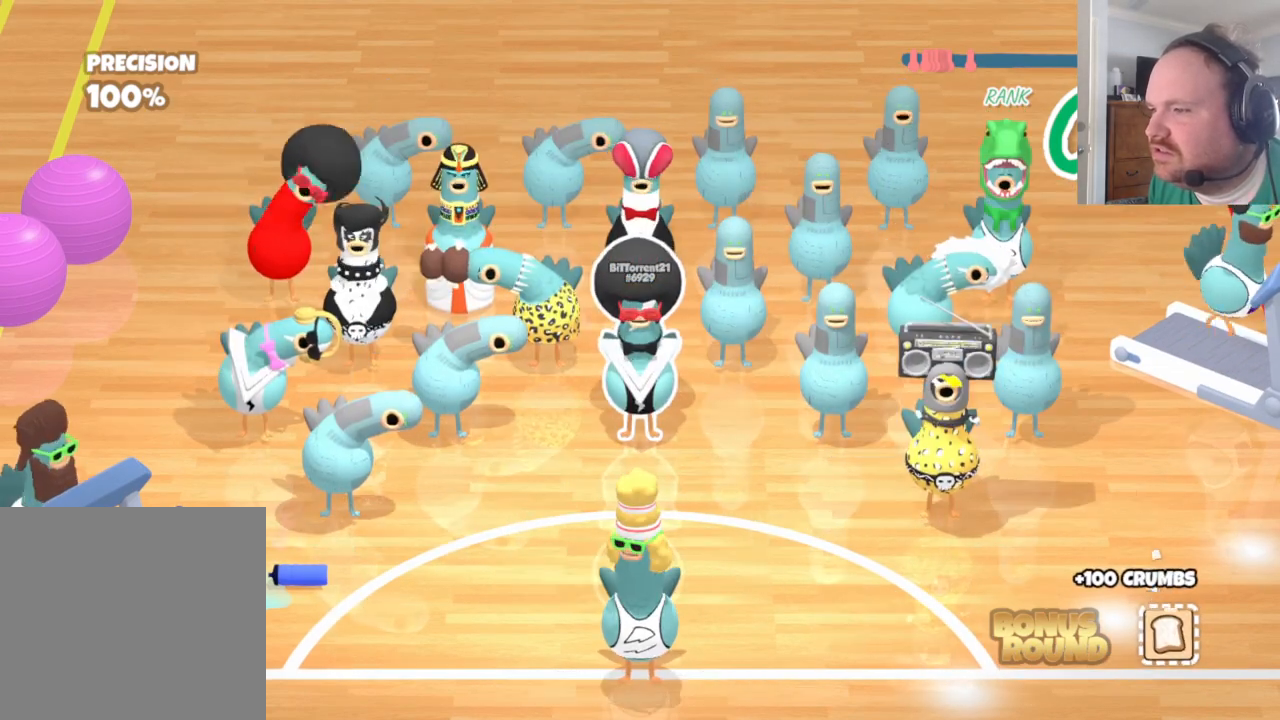
{"buttons": [], "left_stick": "center", "right_stick": "center", "events": []}
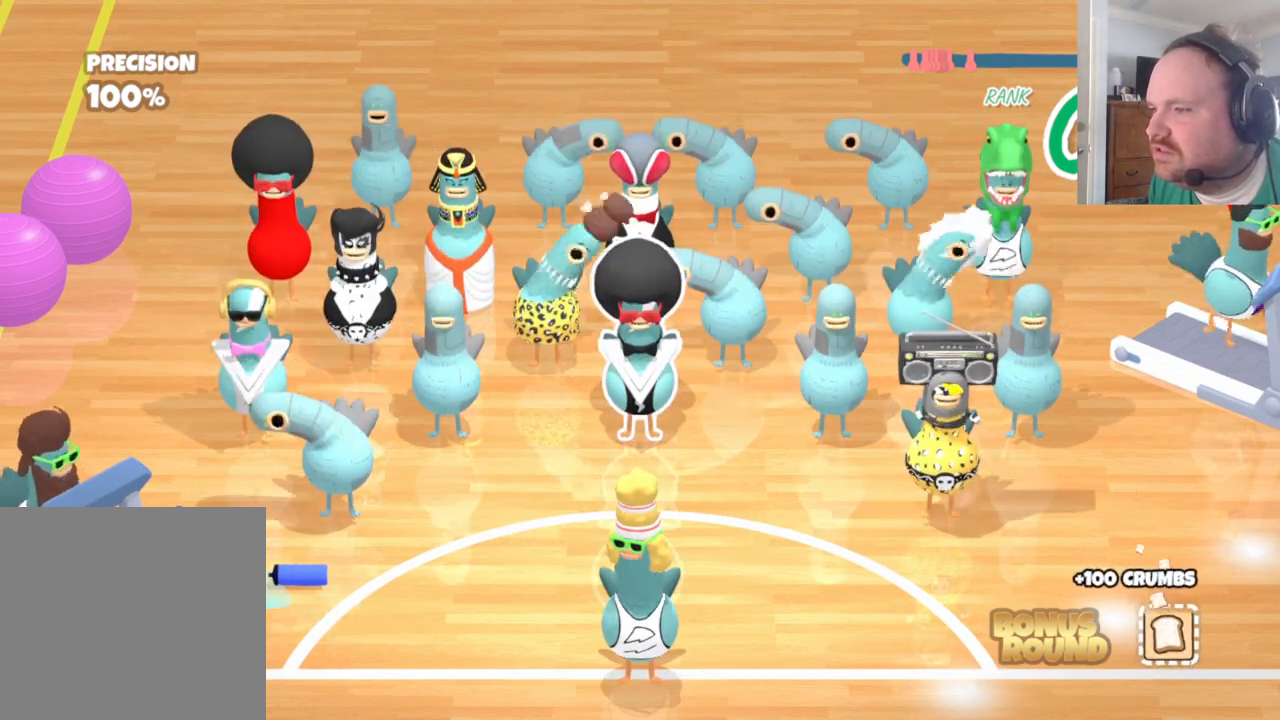
{"buttons": [], "left_stick": "left", "right_stick": "center", "events": [[100, "left_stick", "left"]]}
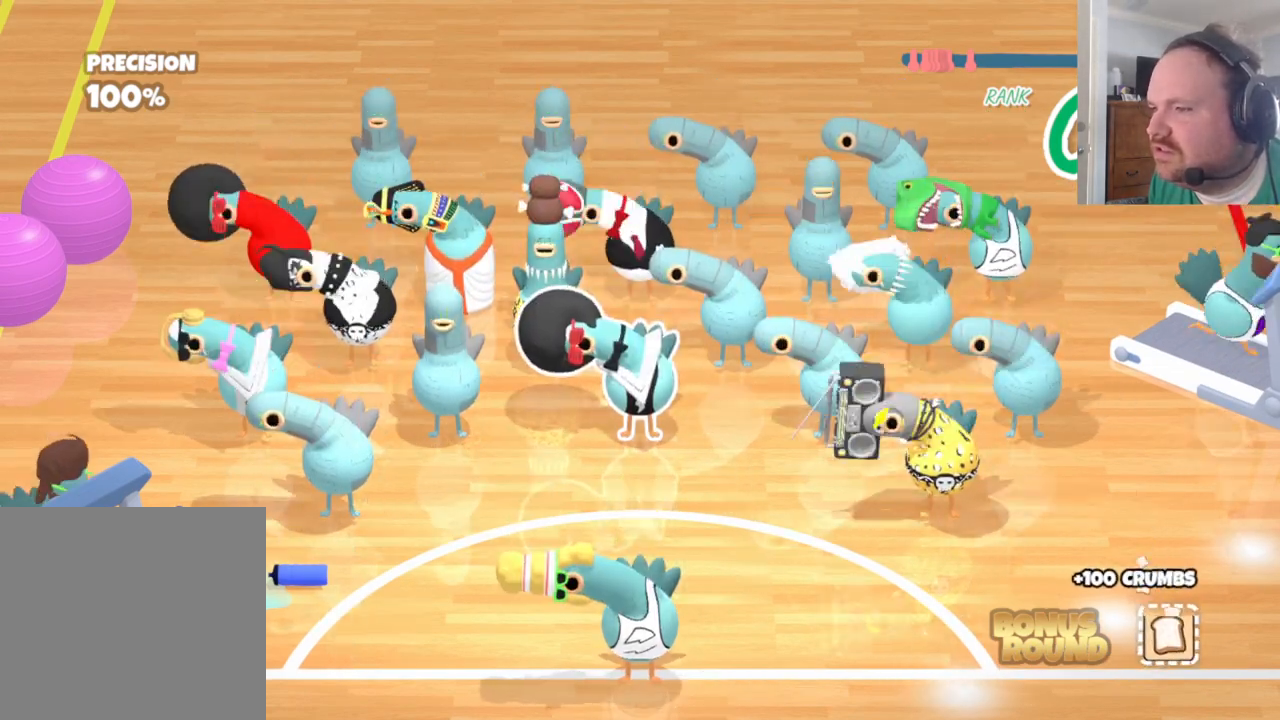
{"buttons": [], "left_stick": "center", "right_stick": "center", "events": [[450, "left_stick", "center"]]}